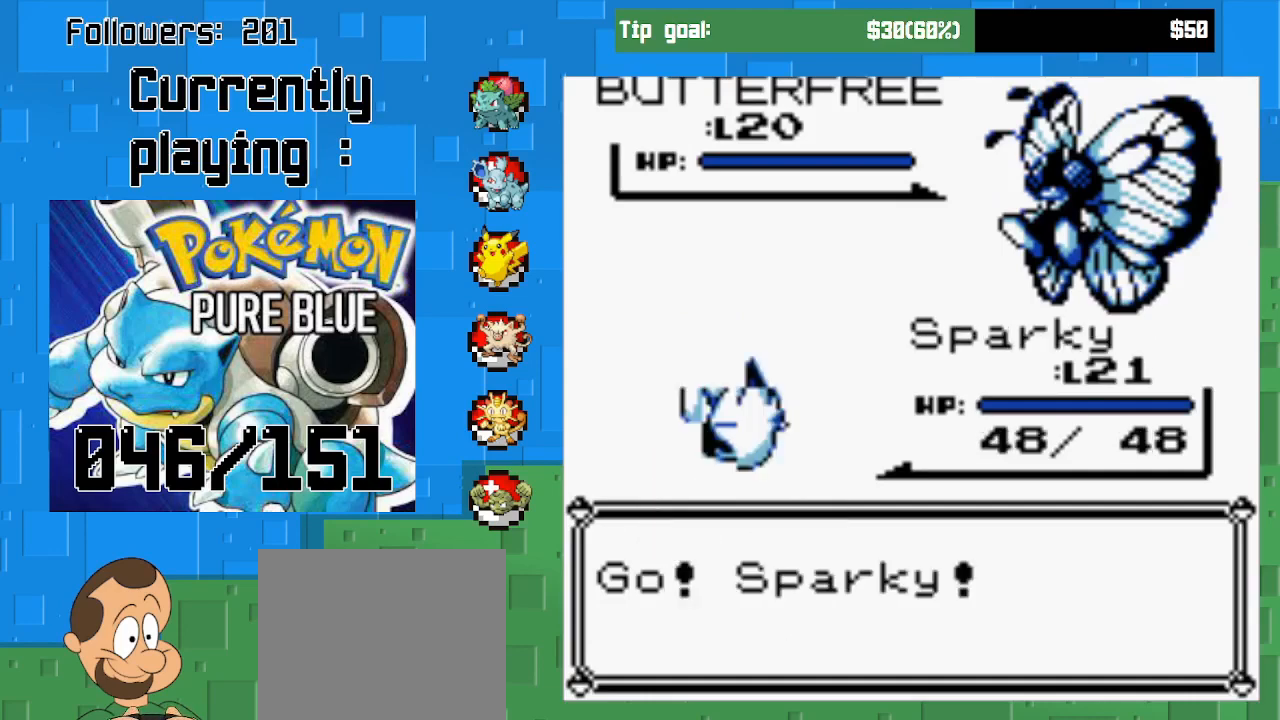
Gameplay with a controller (PlayStation layout); each line is a JSON object with the inputs held at the frame after it. "events" lists button and stick changes between this image and that frame as [ms after this image, input, new state], when the widget could be followed in between. Not read: L3 R3 left_stick.
{"buttons": [], "right_stick": "center", "events": []}
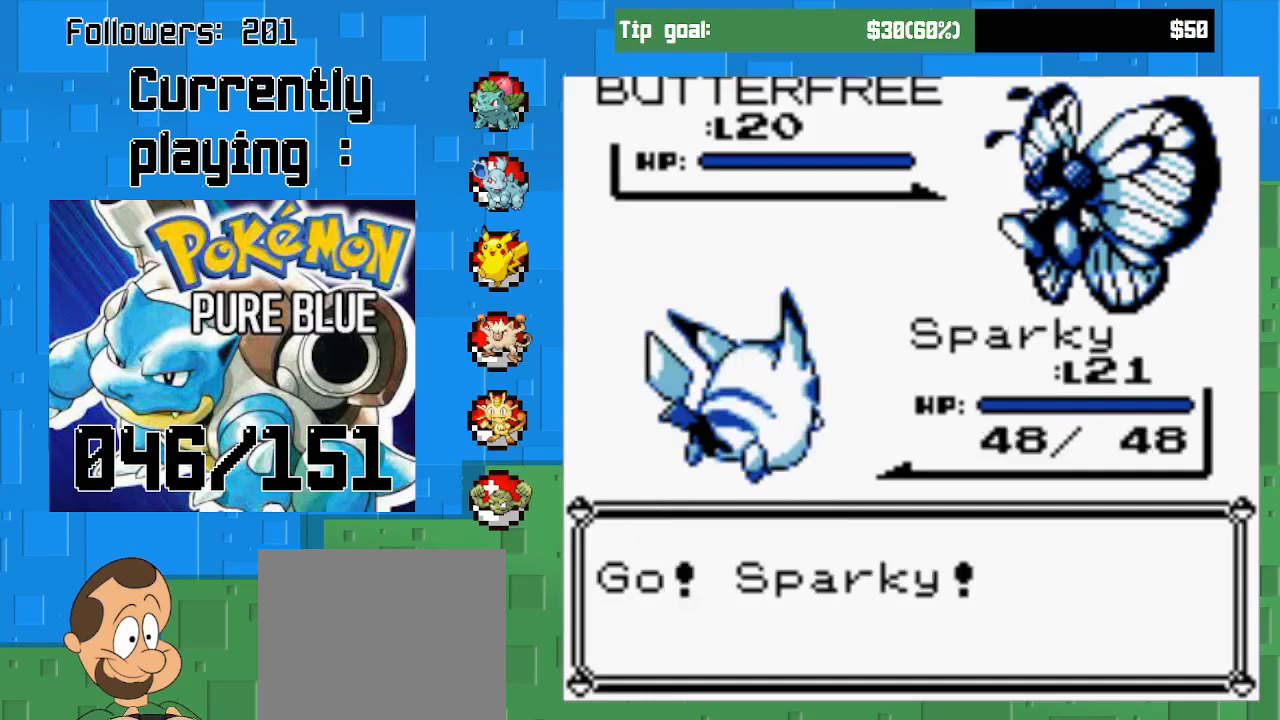
{"buttons": [], "right_stick": "center", "events": [[367, "CIRCLE", "down"], [500, "CIRCLE", "up"]]}
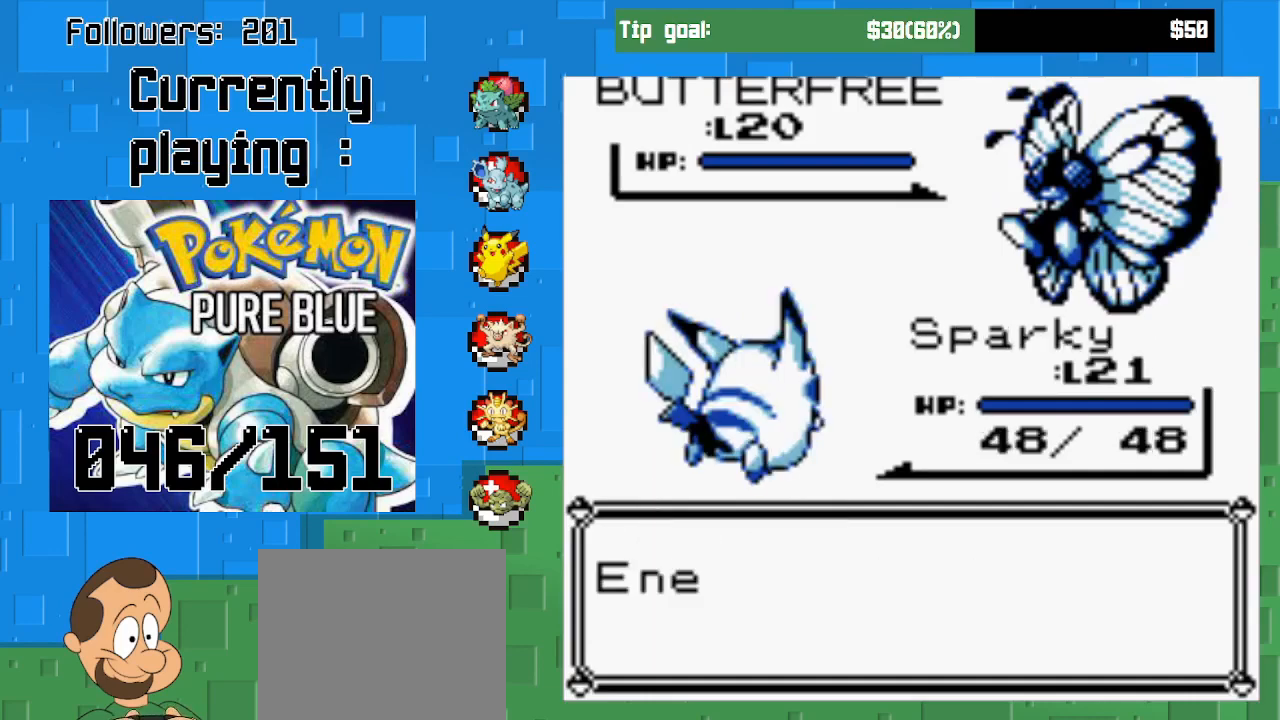
{"buttons": ["CIRCLE"], "right_stick": "center", "events": [[500, "CIRCLE", "down"]]}
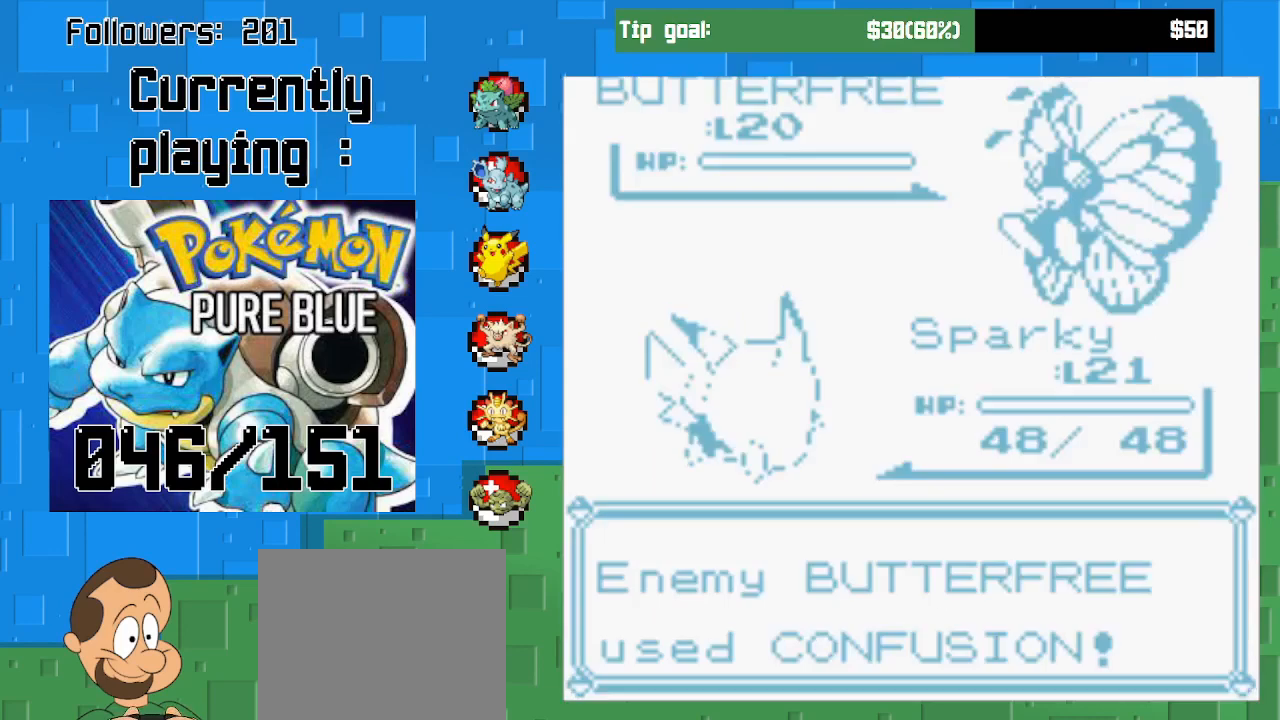
{"buttons": ["CIRCLE"], "right_stick": "center", "events": [[200, "CIRCLE", "up"], [500, "CIRCLE", "down"]]}
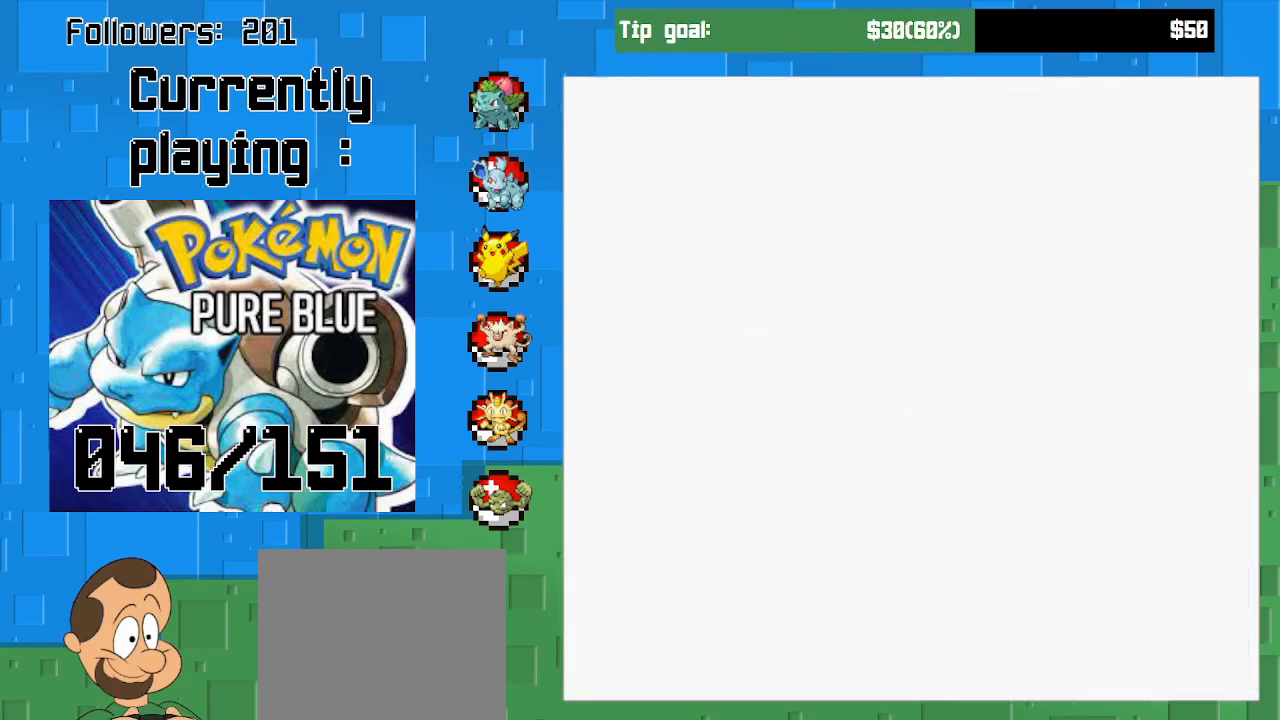
{"buttons": [], "right_stick": "center", "events": [[200, "CIRCLE", "up"], [333, "CIRCLE", "down"], [500, "CIRCLE", "up"]]}
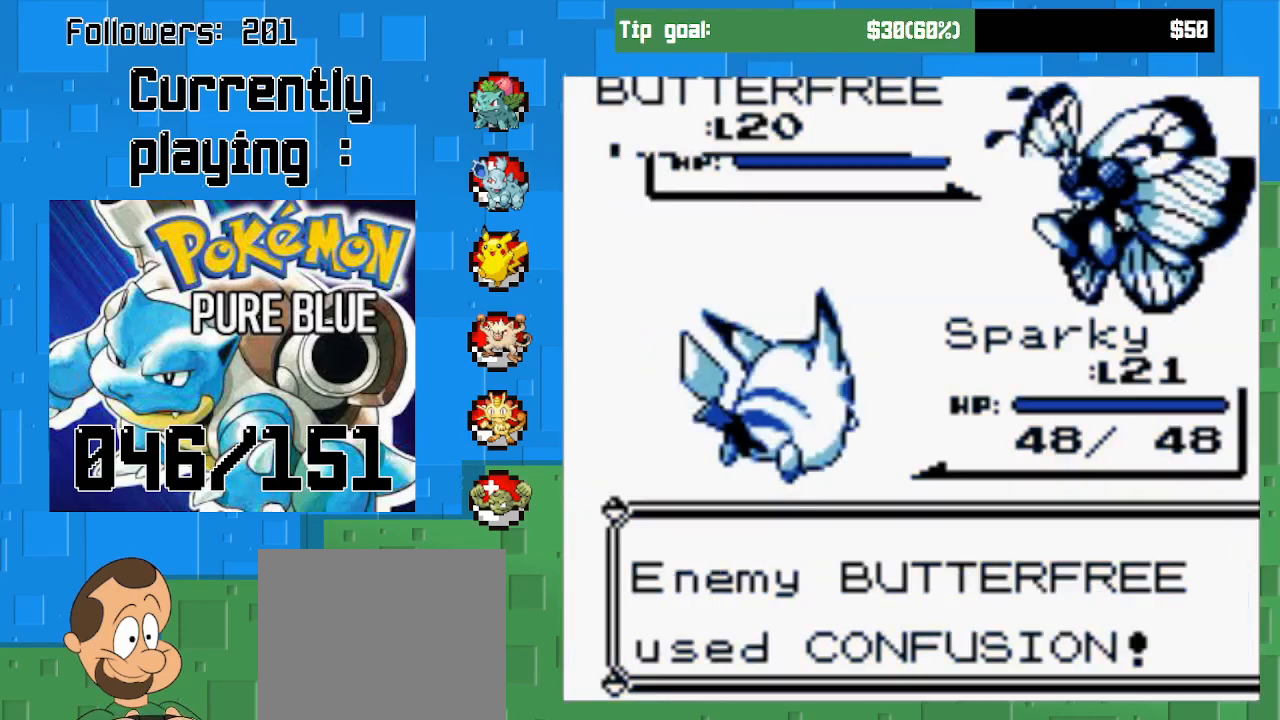
{"buttons": [], "right_stick": "center", "events": [[267, "CIRCLE", "down"], [433, "CIRCLE", "up"]]}
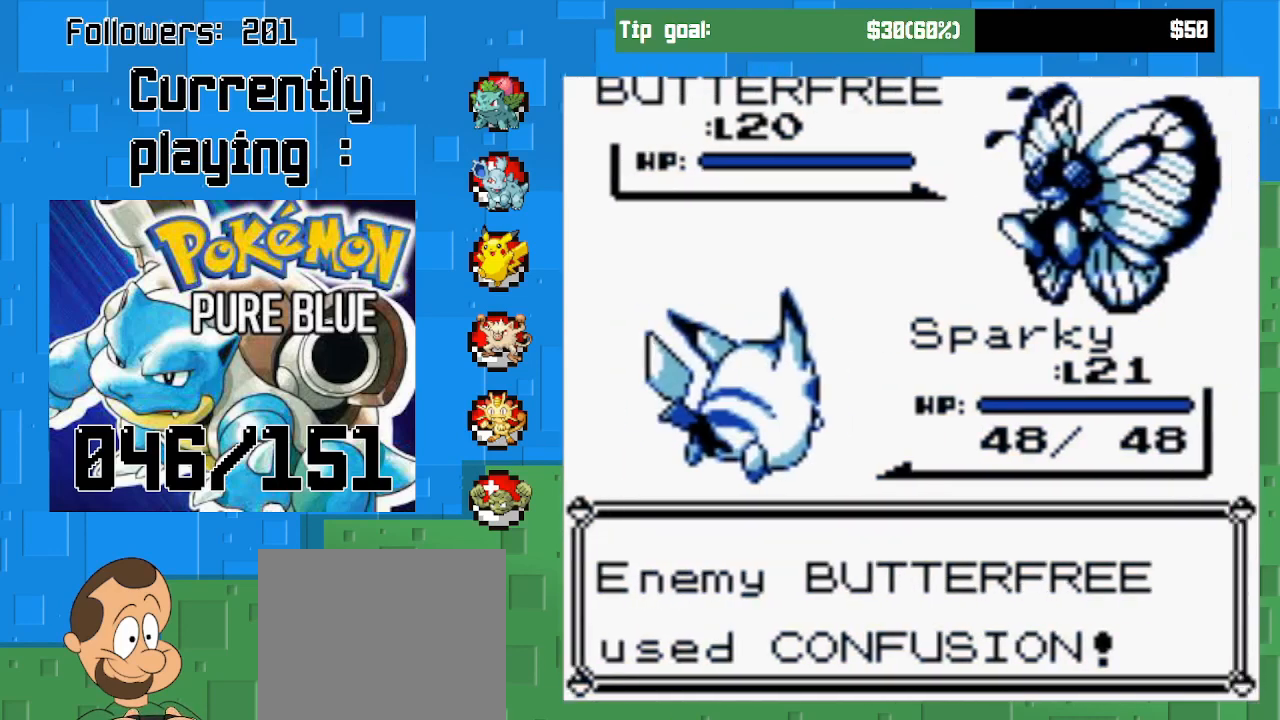
{"buttons": [], "right_stick": "center", "events": [[200, "CIRCLE", "down"], [400, "CIRCLE", "up"]]}
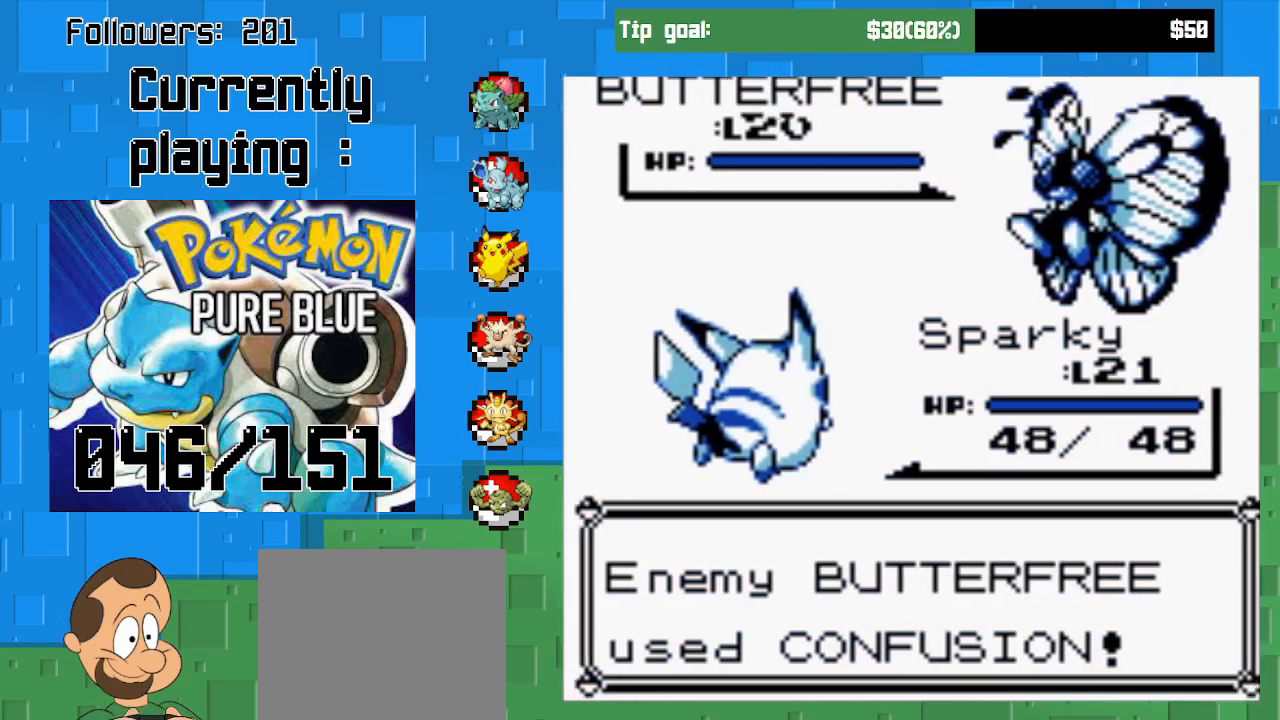
{"buttons": [], "right_stick": "center", "events": []}
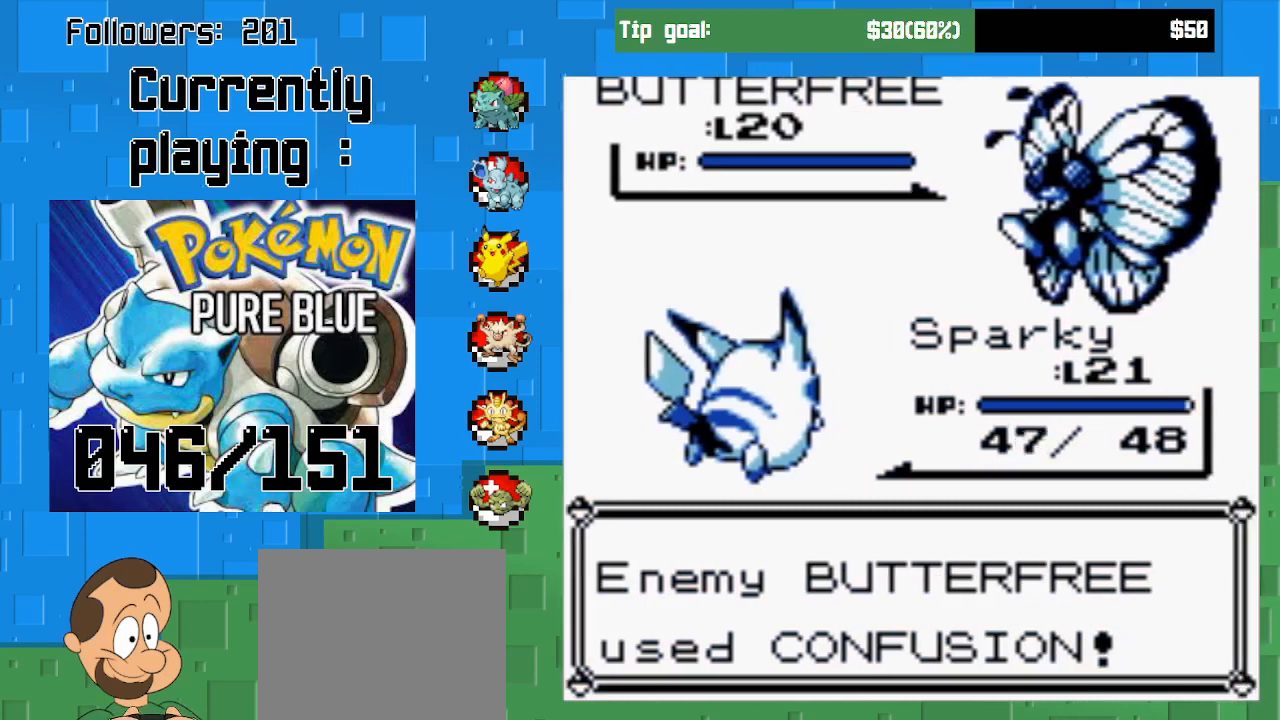
{"buttons": [], "right_stick": "center", "events": []}
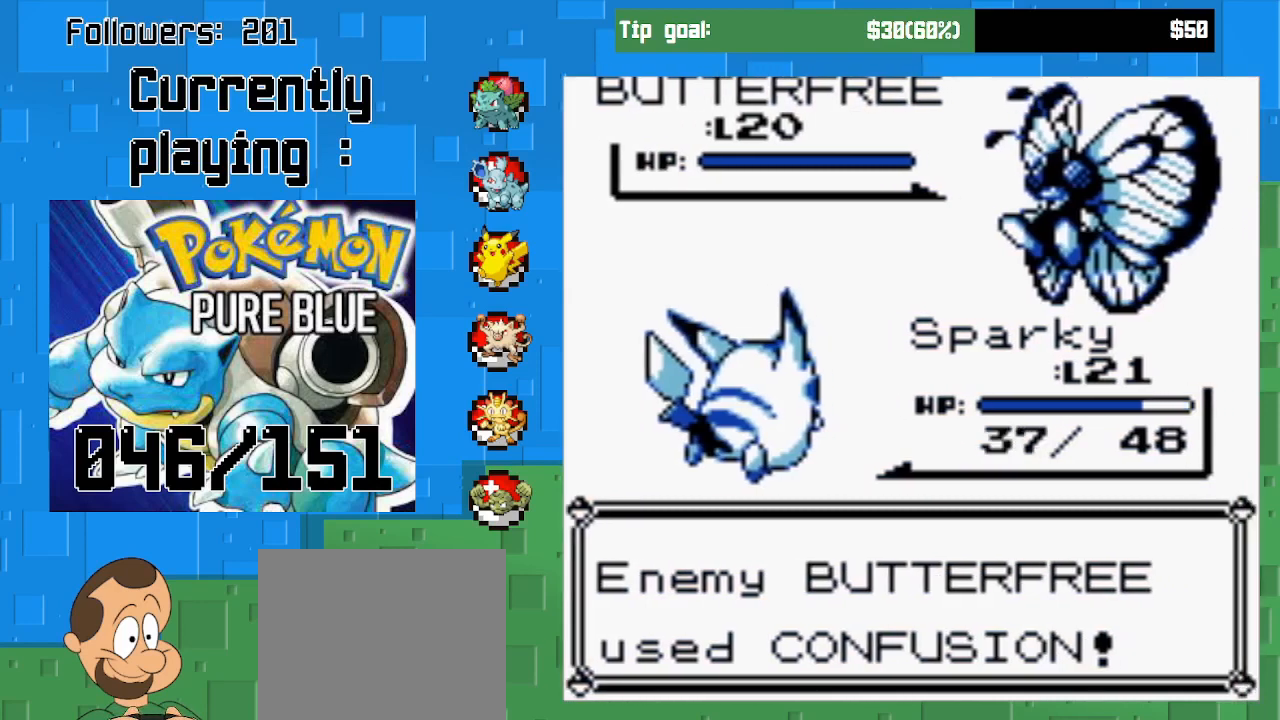
{"buttons": [], "right_stick": "center", "events": []}
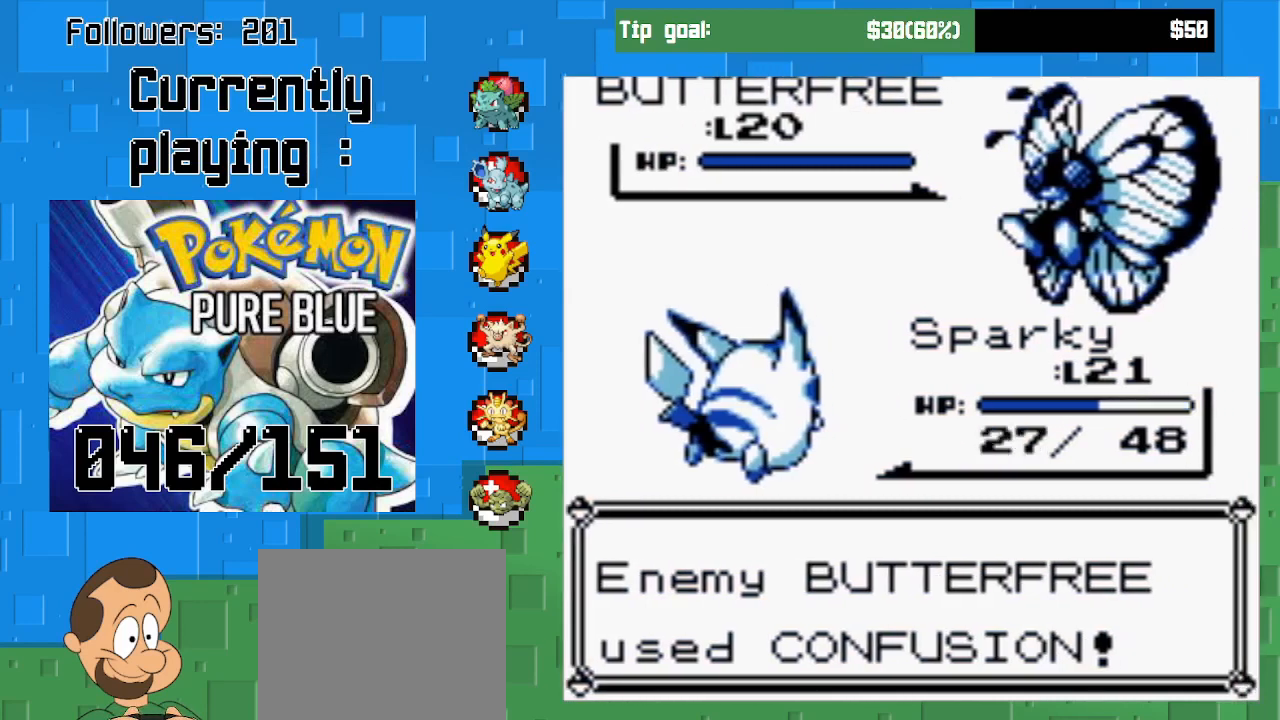
{"buttons": [], "right_stick": "center", "events": []}
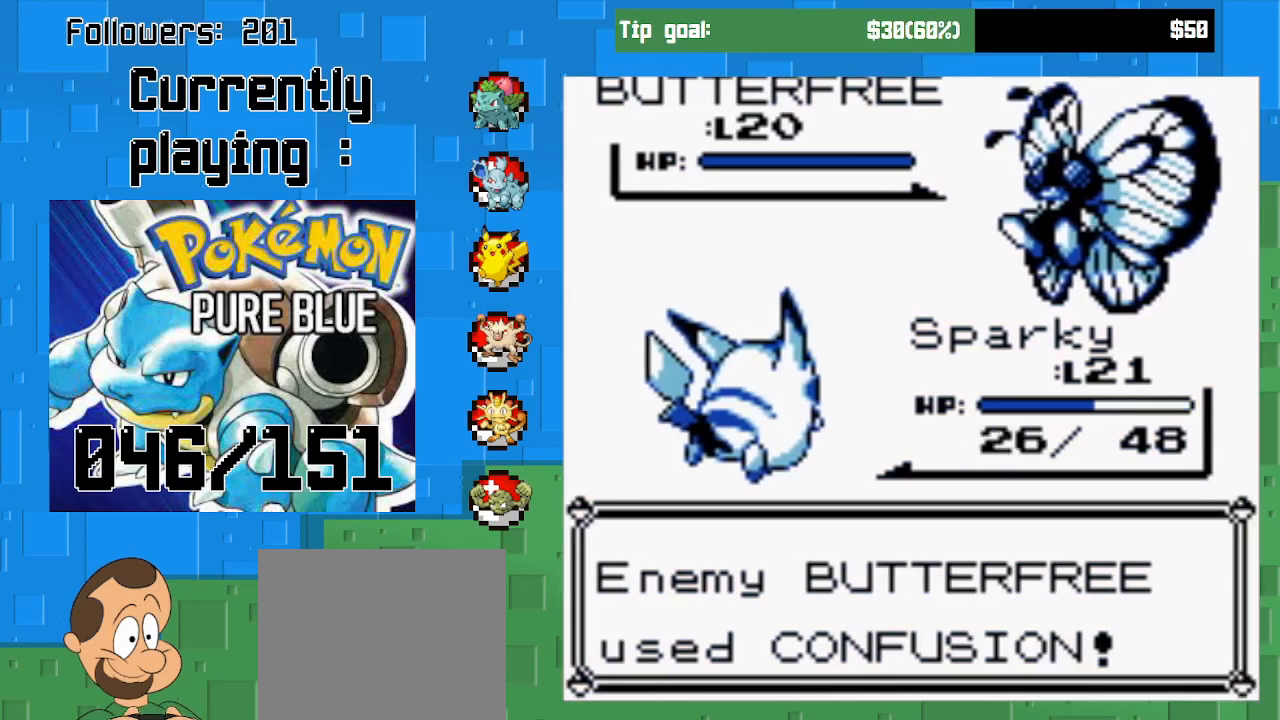
{"buttons": [], "right_stick": "center", "events": [[33, "CIRCLE", "down"], [200, "CIRCLE", "up"]]}
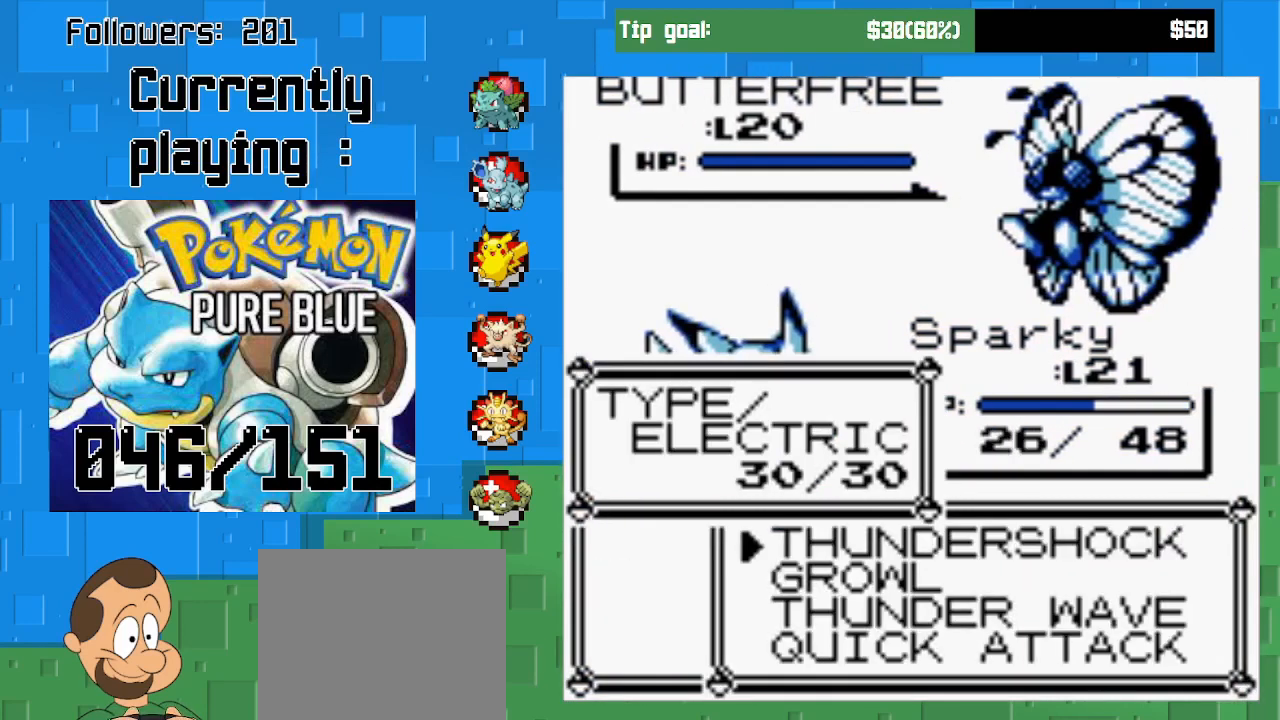
{"buttons": ["DPAD_DOWN"], "right_stick": "center", "events": [[233, "DPAD_DOWN", "down"], [367, "DPAD_DOWN", "up"], [433, "DPAD_DOWN", "down"]]}
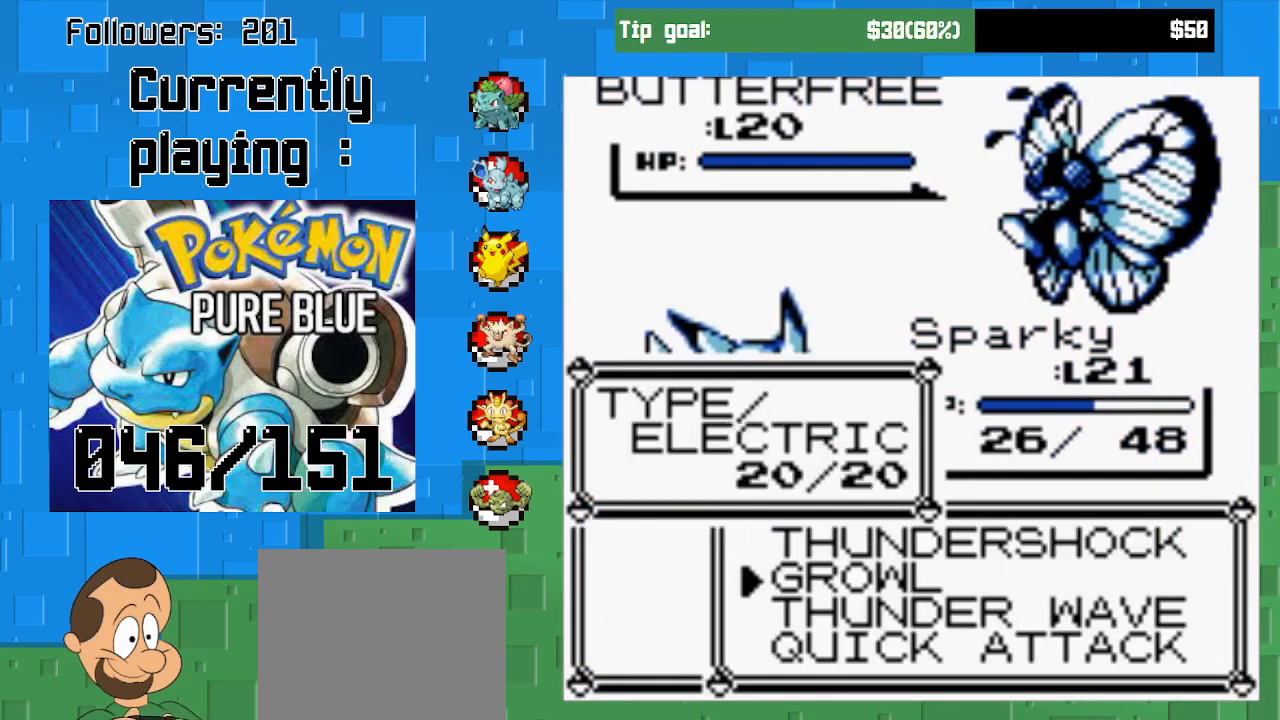
{"buttons": ["CIRCLE"], "right_stick": "center", "events": [[67, "DPAD_DOWN", "up"], [100, "CIRCLE", "down"]]}
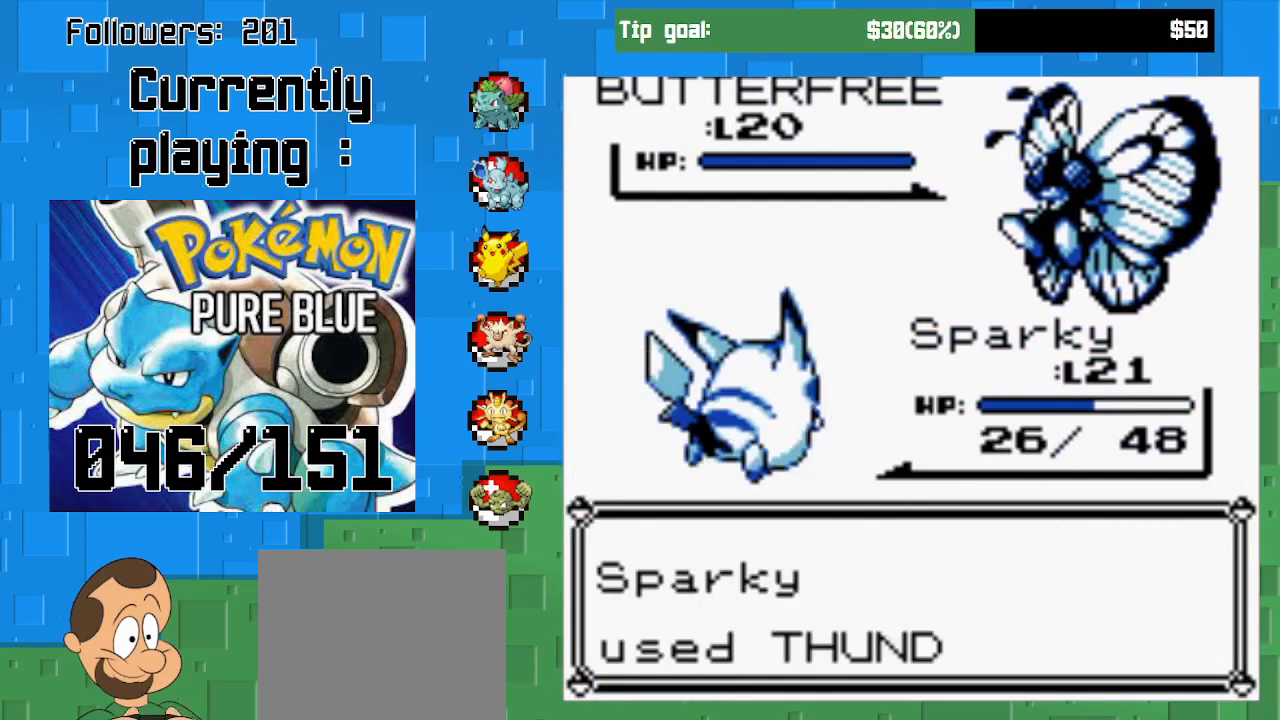
{"buttons": [], "right_stick": "center", "events": [[267, "CIRCLE", "up"]]}
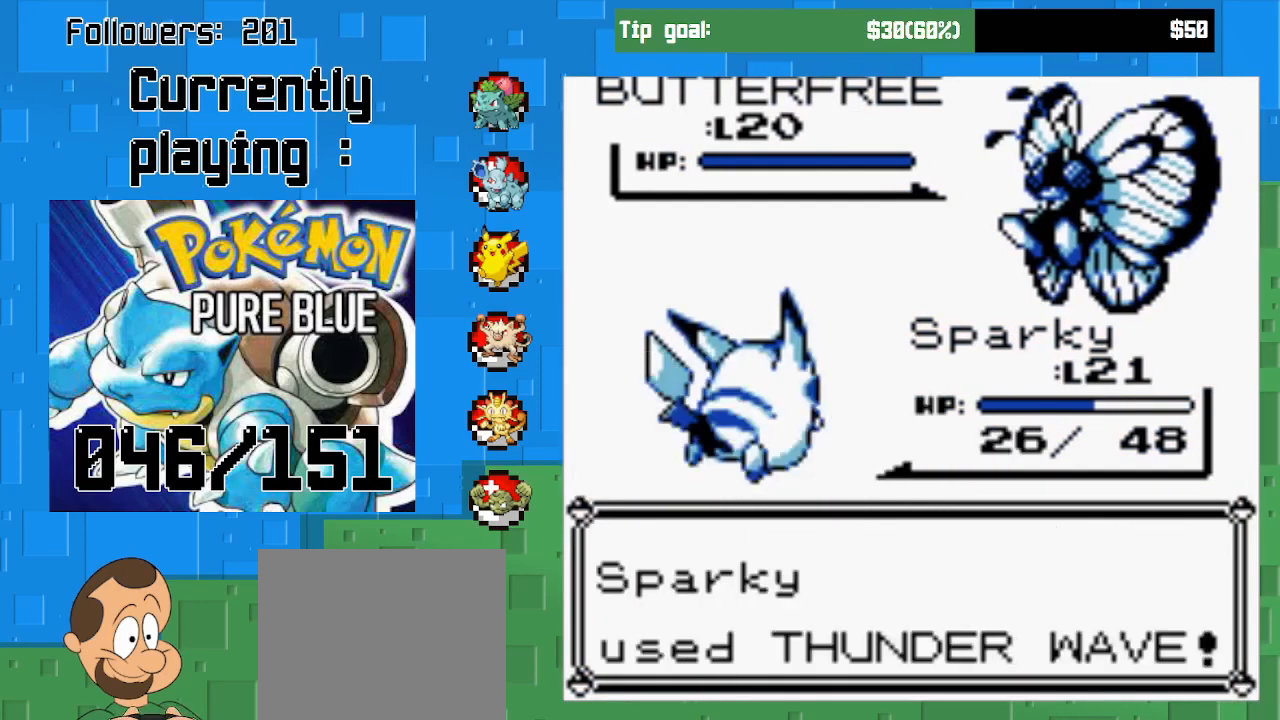
{"buttons": [], "right_stick": "center", "events": []}
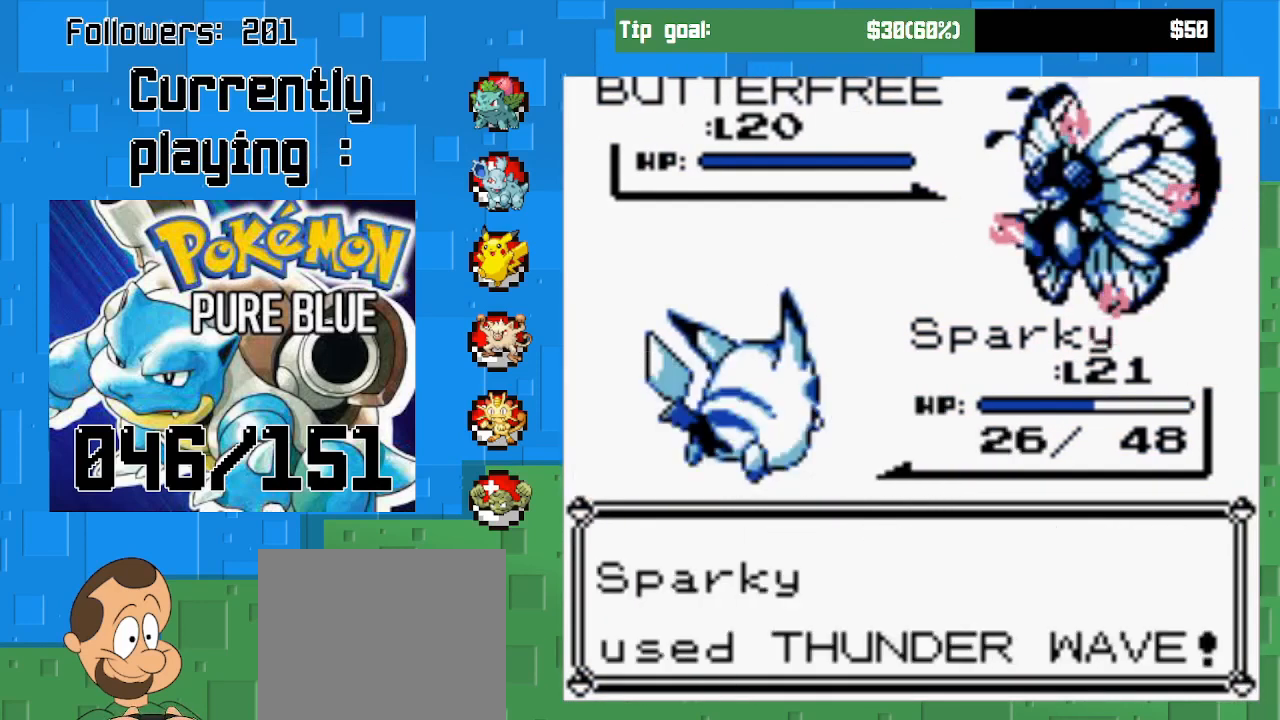
{"buttons": [], "right_stick": "center", "events": []}
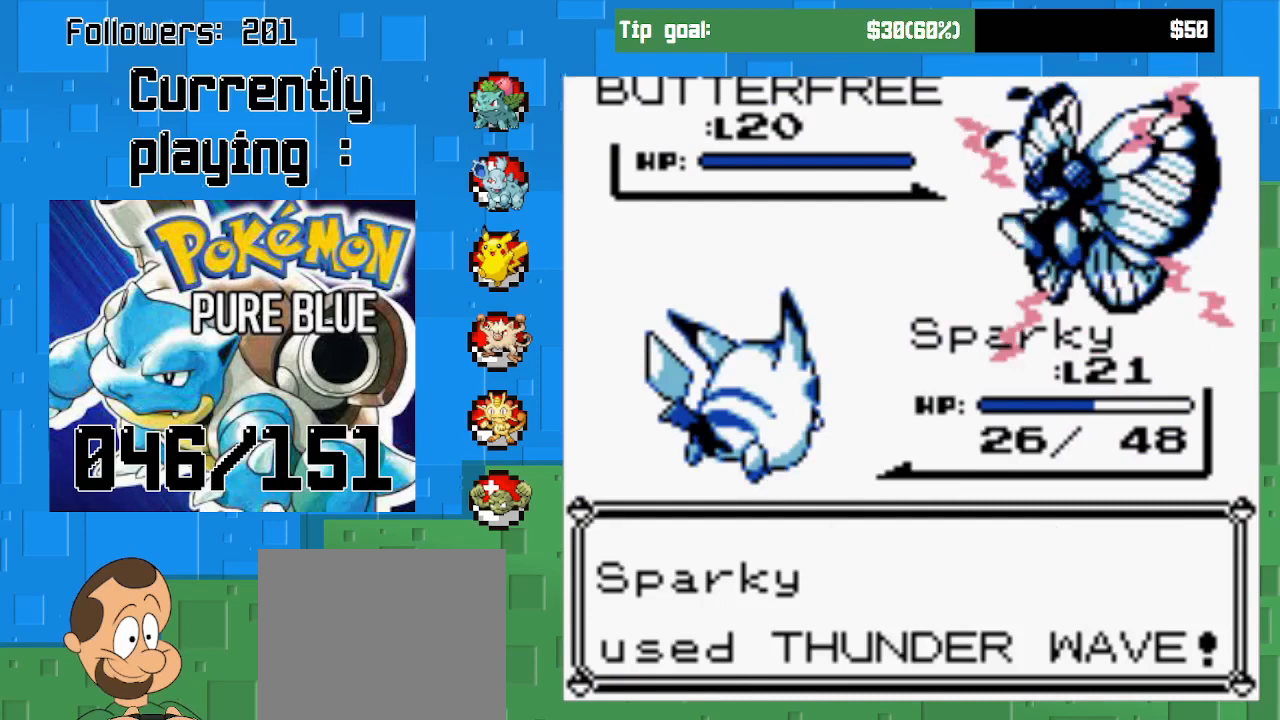
{"buttons": ["CIRCLE"], "right_stick": "center", "events": [[167, "CIRCLE", "down"]]}
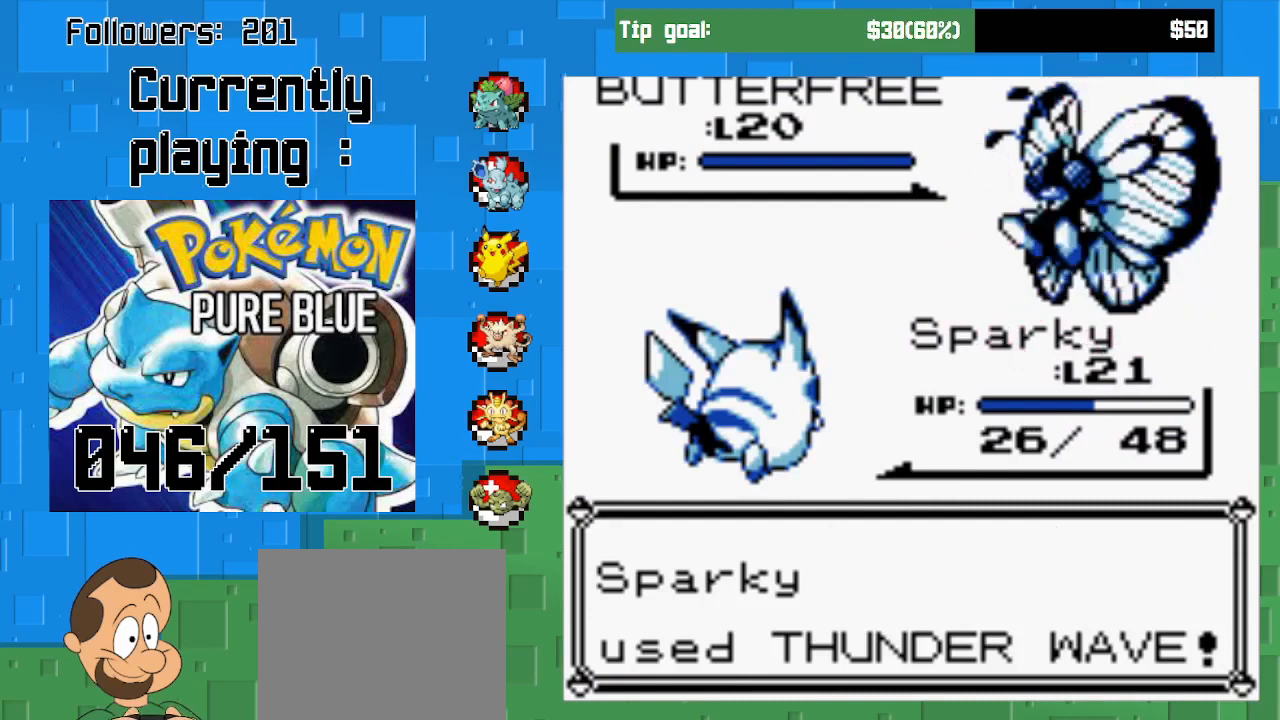
{"buttons": [], "right_stick": "center", "events": [[100, "CIRCLE", "up"]]}
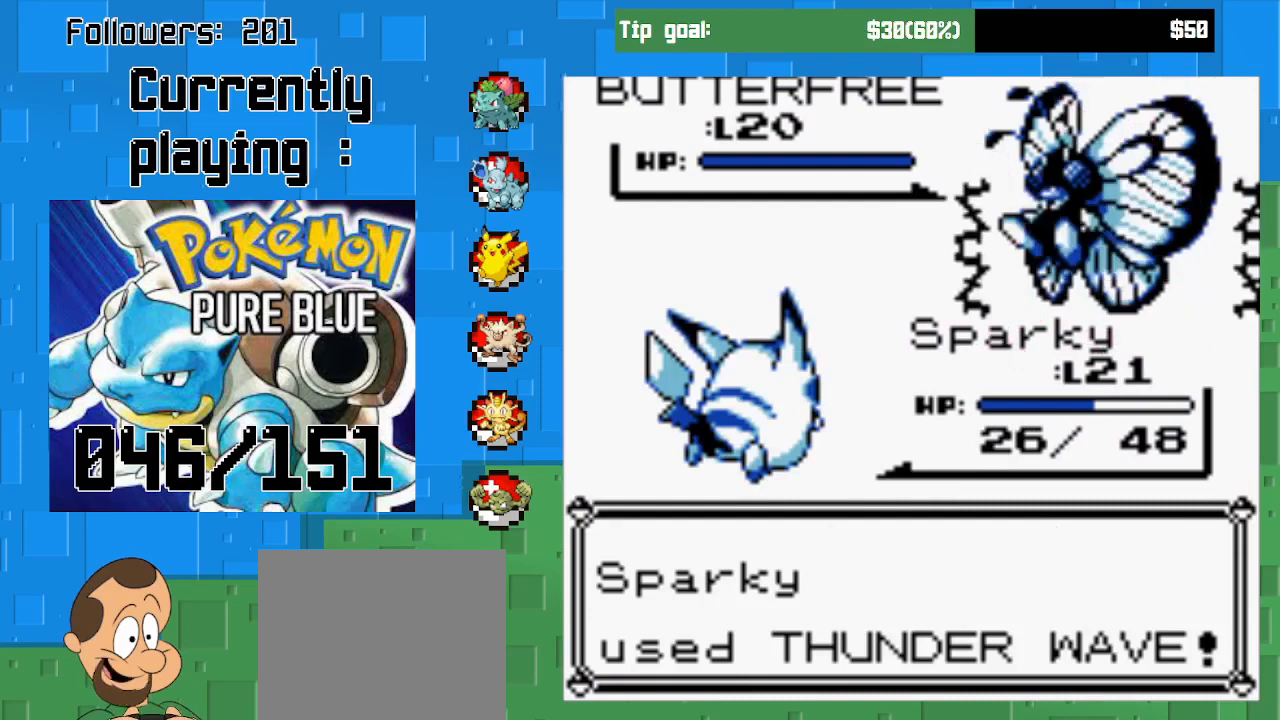
{"buttons": [], "right_stick": "center", "events": [[133, "CIRCLE", "down"], [367, "CIRCLE", "up"]]}
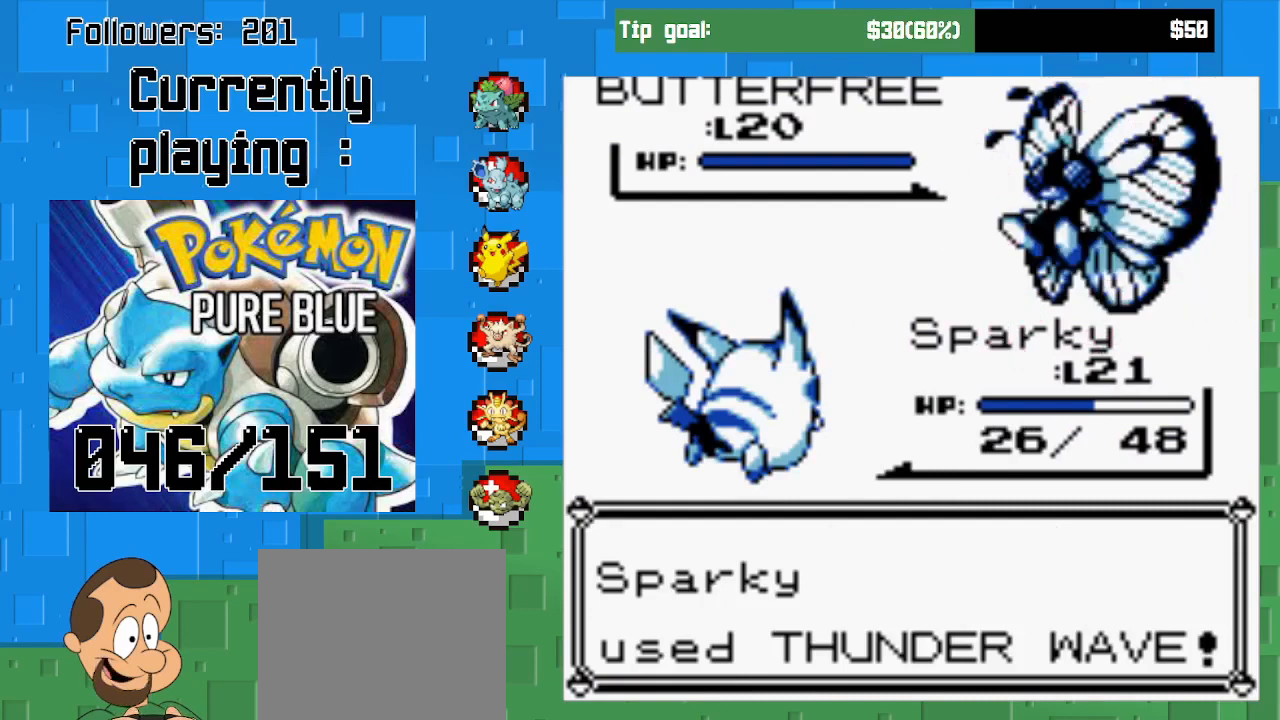
{"buttons": [], "right_stick": "center", "events": []}
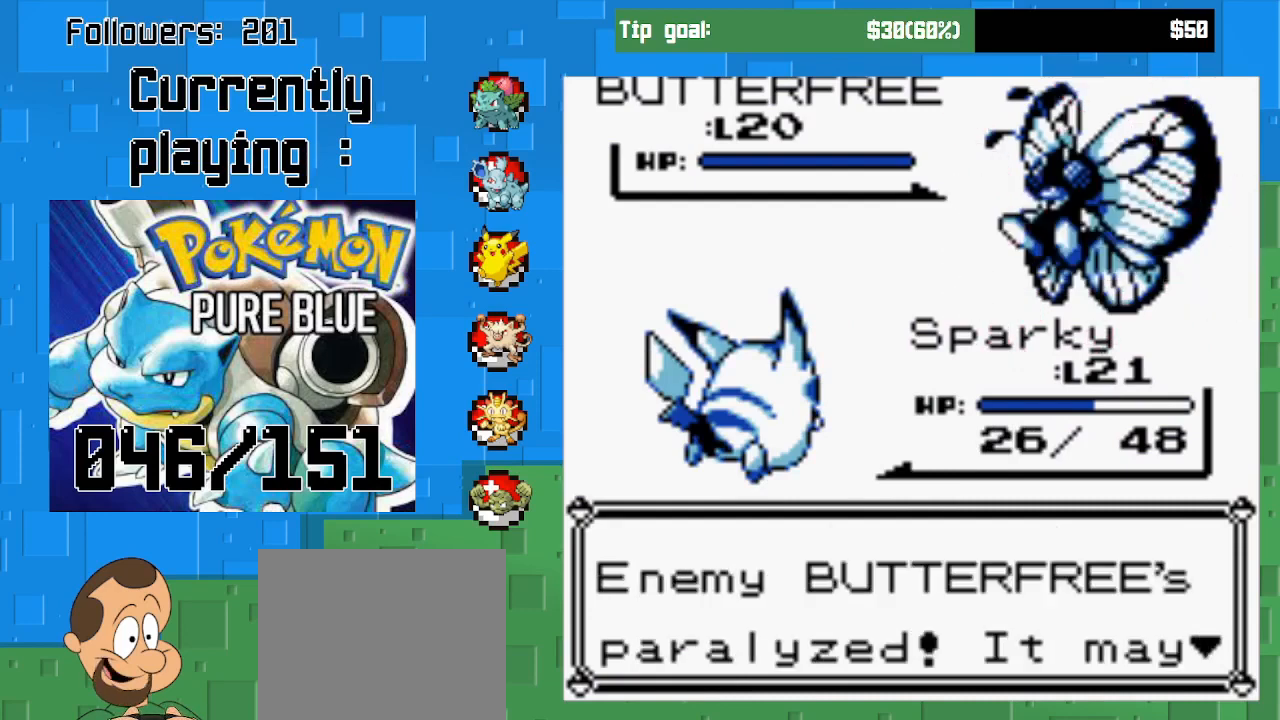
{"buttons": ["CIRCLE"], "right_stick": "center", "events": [[367, "CIRCLE", "down"]]}
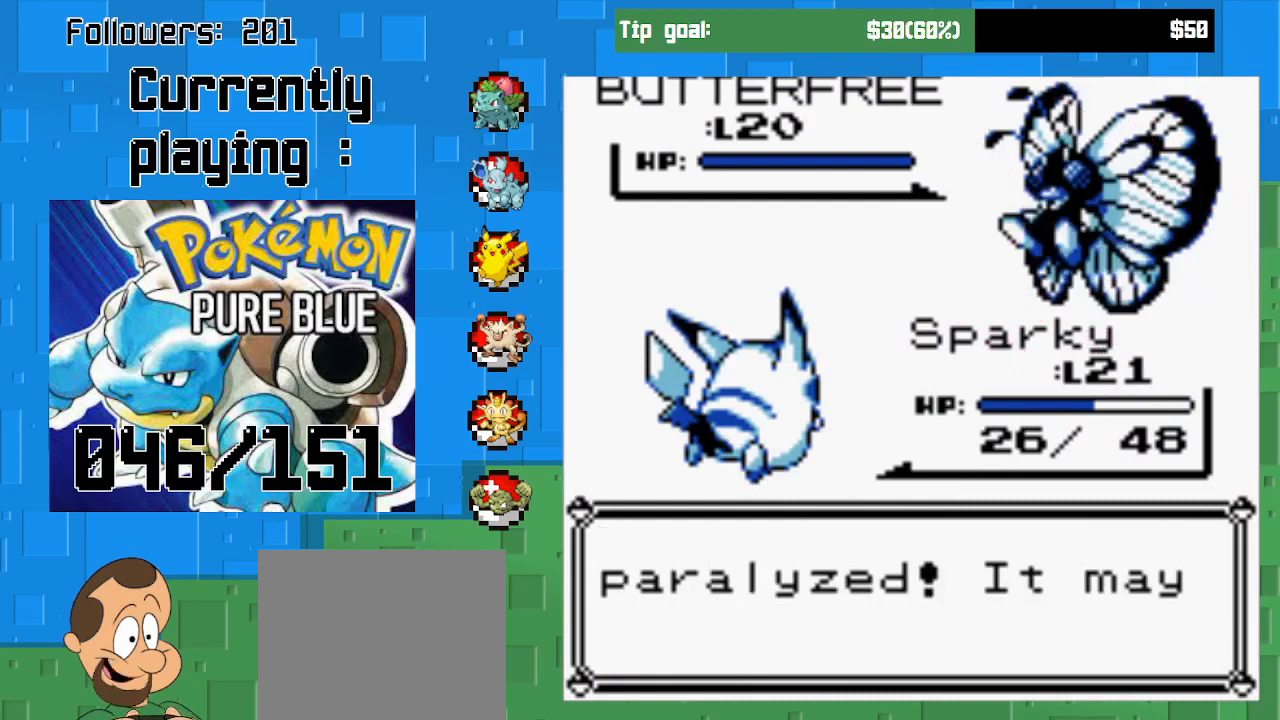
{"buttons": ["CIRCLE"], "right_stick": "center", "events": [[33, "CIRCLE", "up"], [500, "CIRCLE", "down"]]}
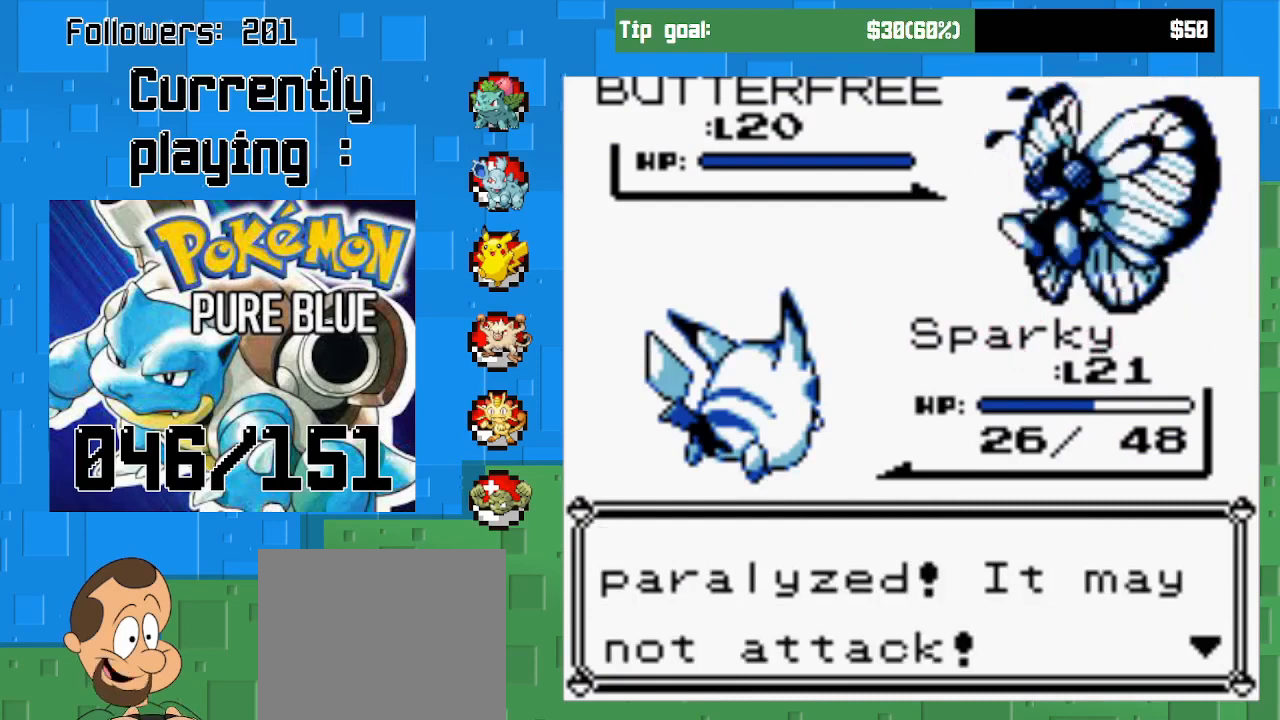
{"buttons": [], "right_stick": "center", "events": [[167, "CIRCLE", "up"]]}
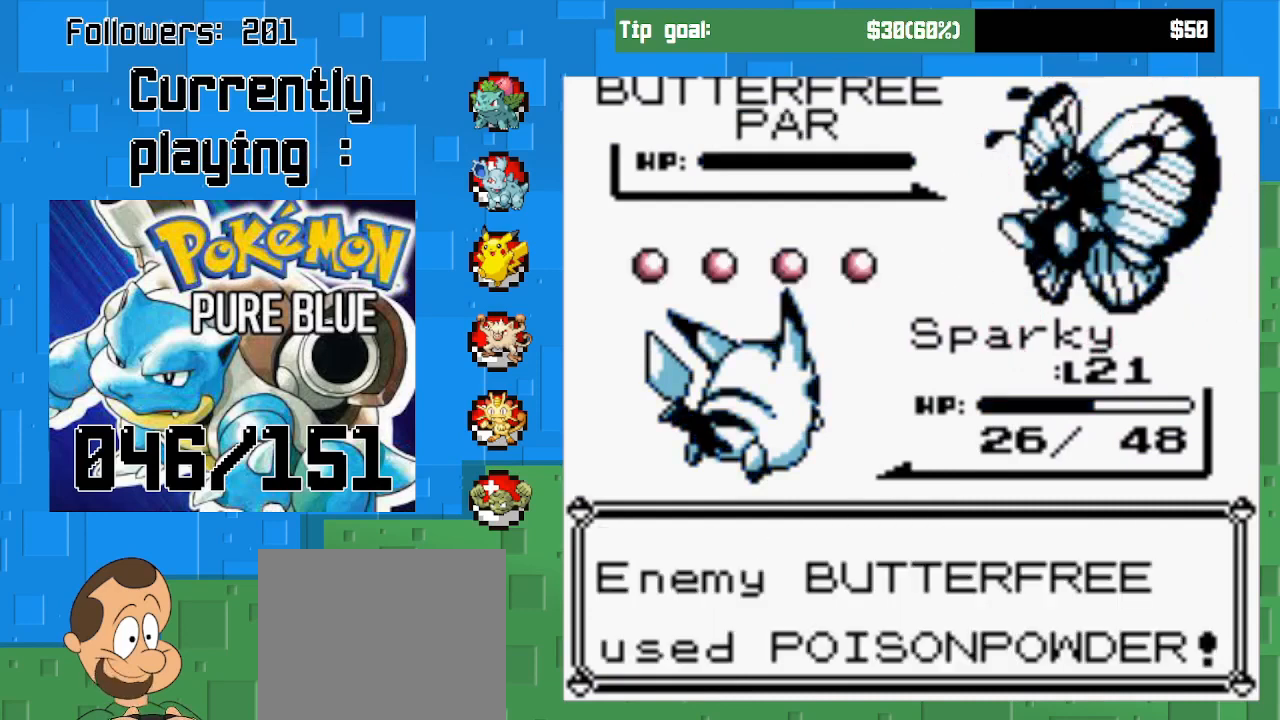
{"buttons": [], "right_stick": "center", "events": []}
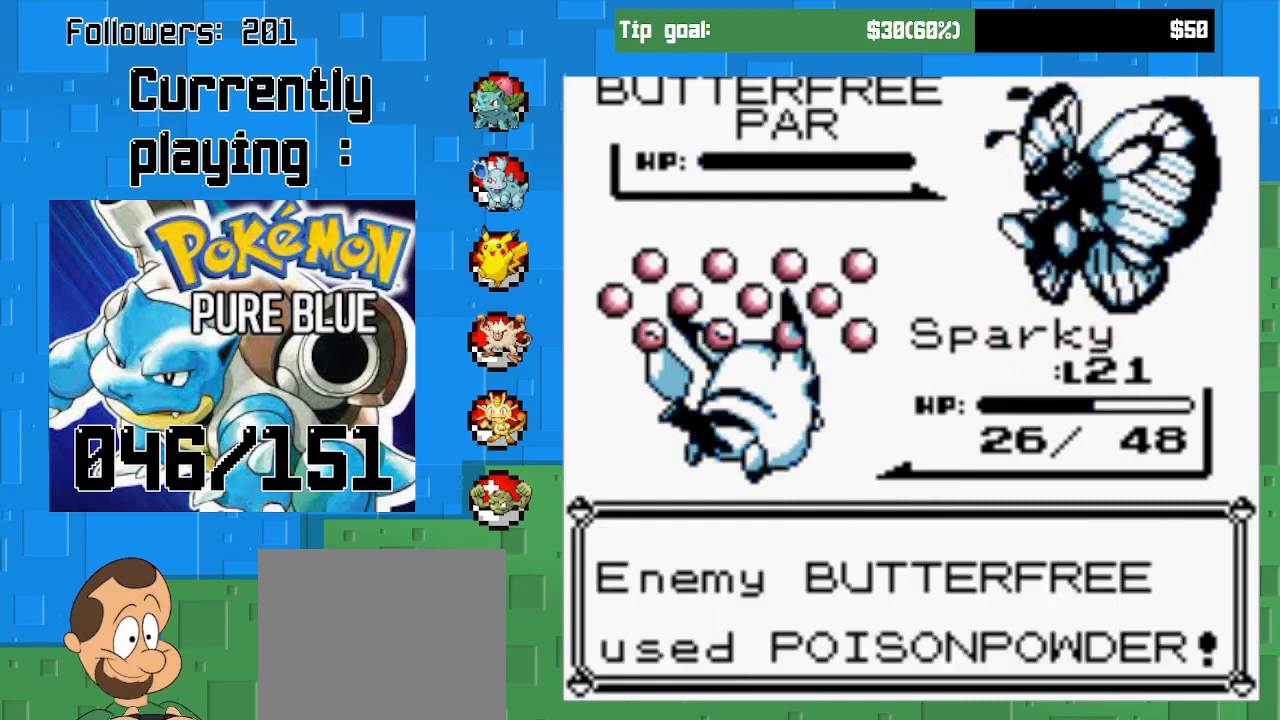
{"buttons": [], "right_stick": "center", "events": []}
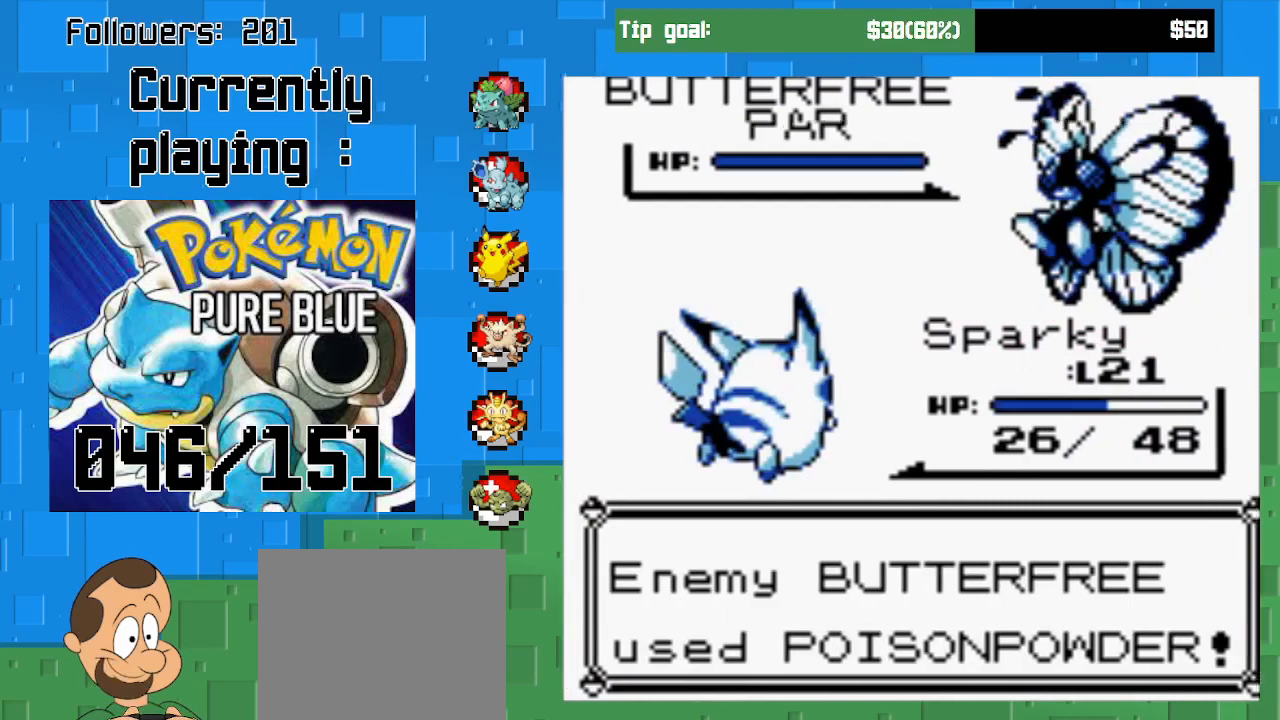
{"buttons": [], "right_stick": "center", "events": []}
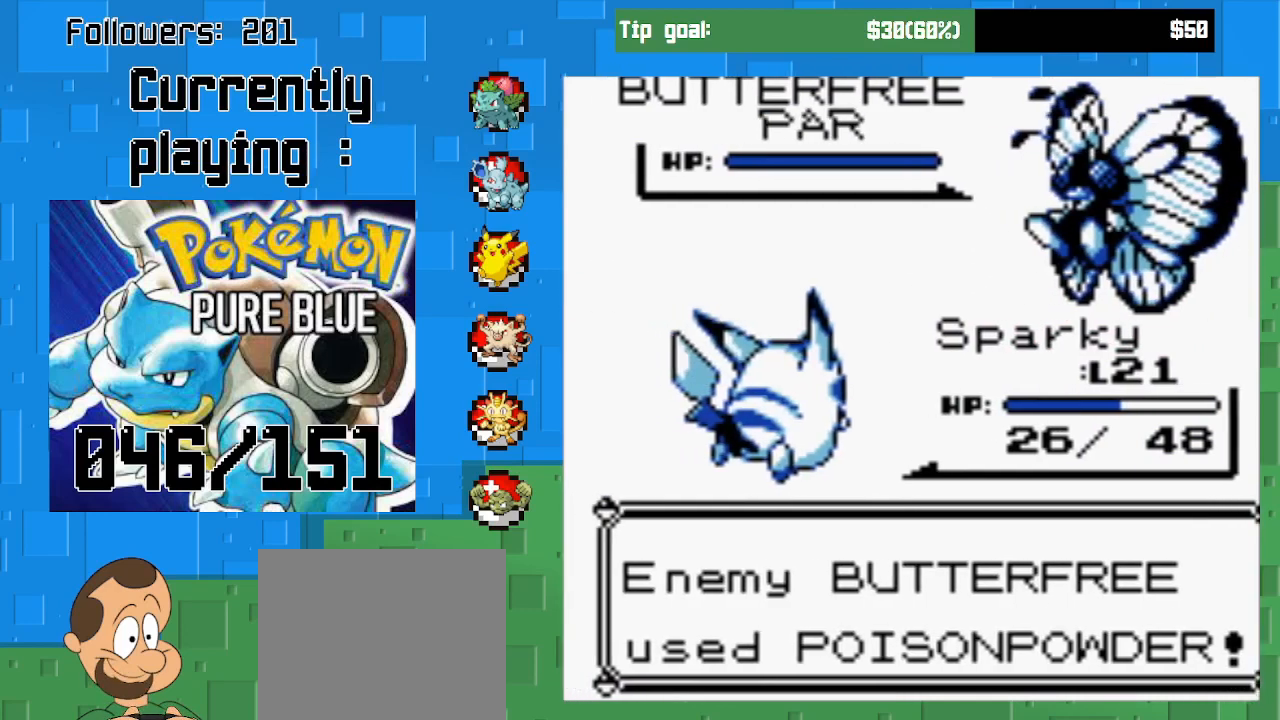
{"buttons": [], "right_stick": "center", "events": []}
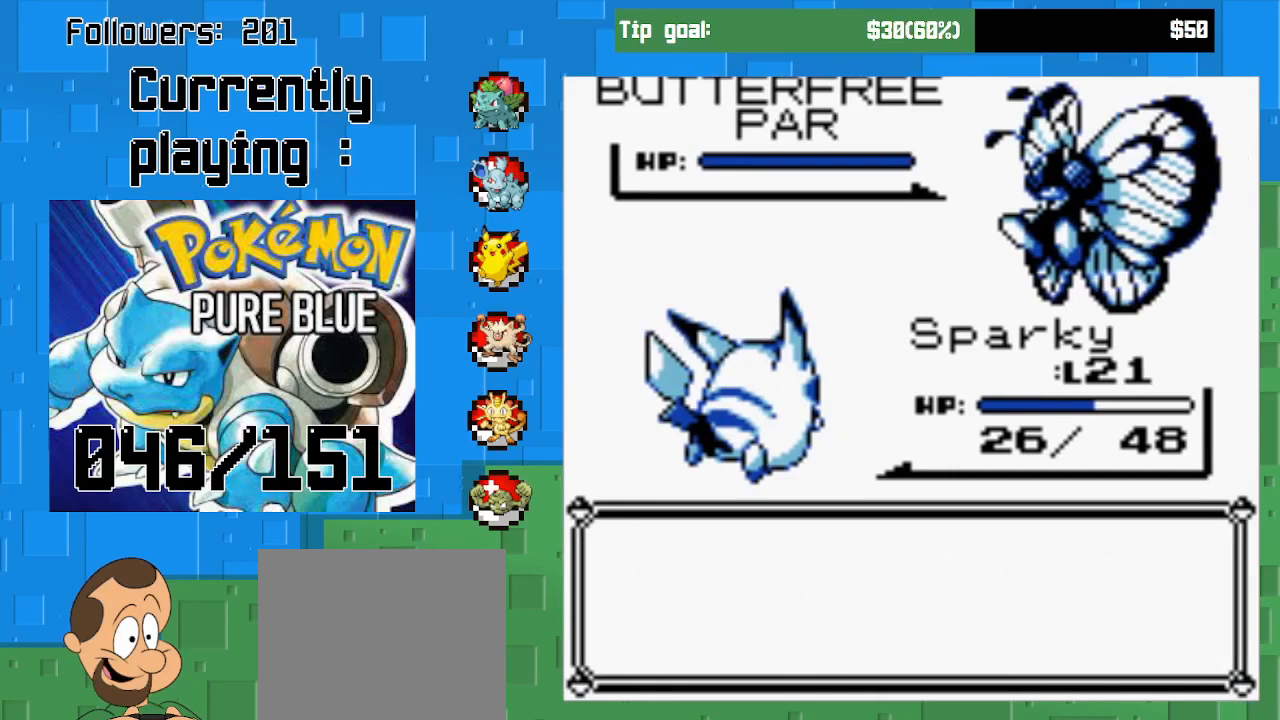
{"buttons": [], "right_stick": "center", "events": []}
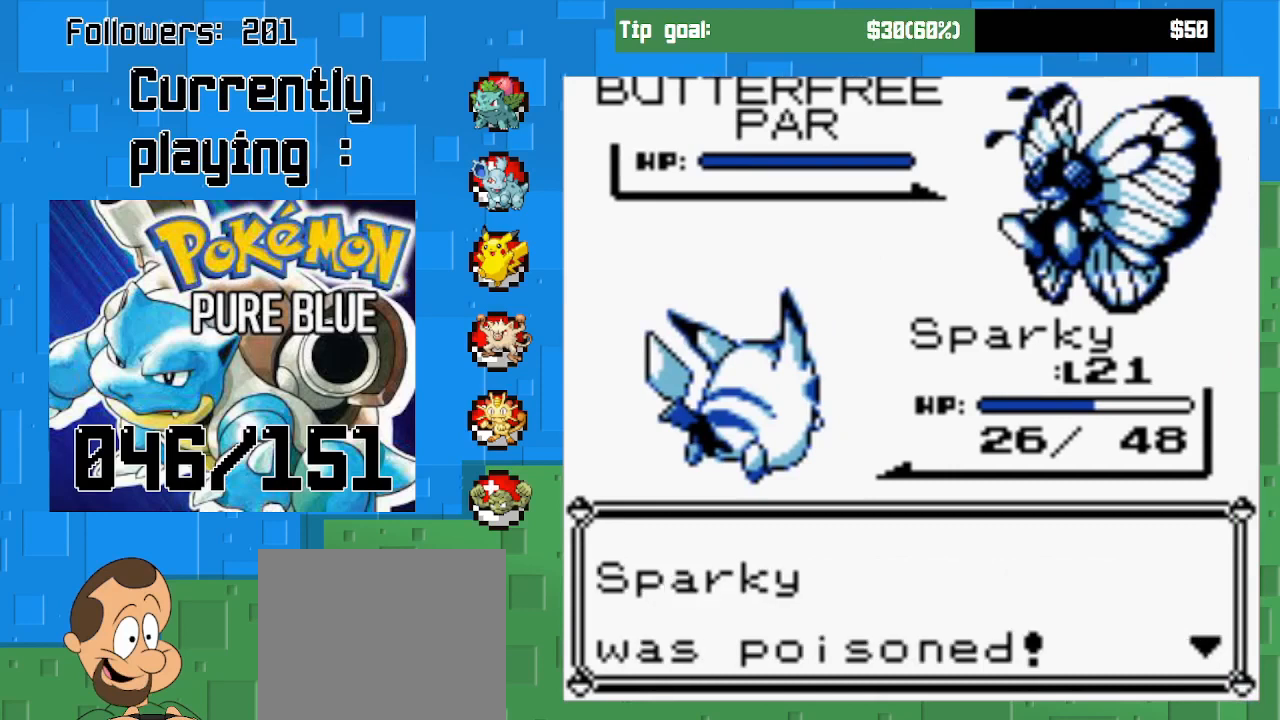
{"buttons": ["CIRCLE"], "right_stick": "center", "events": [[400, "CIRCLE", "down"]]}
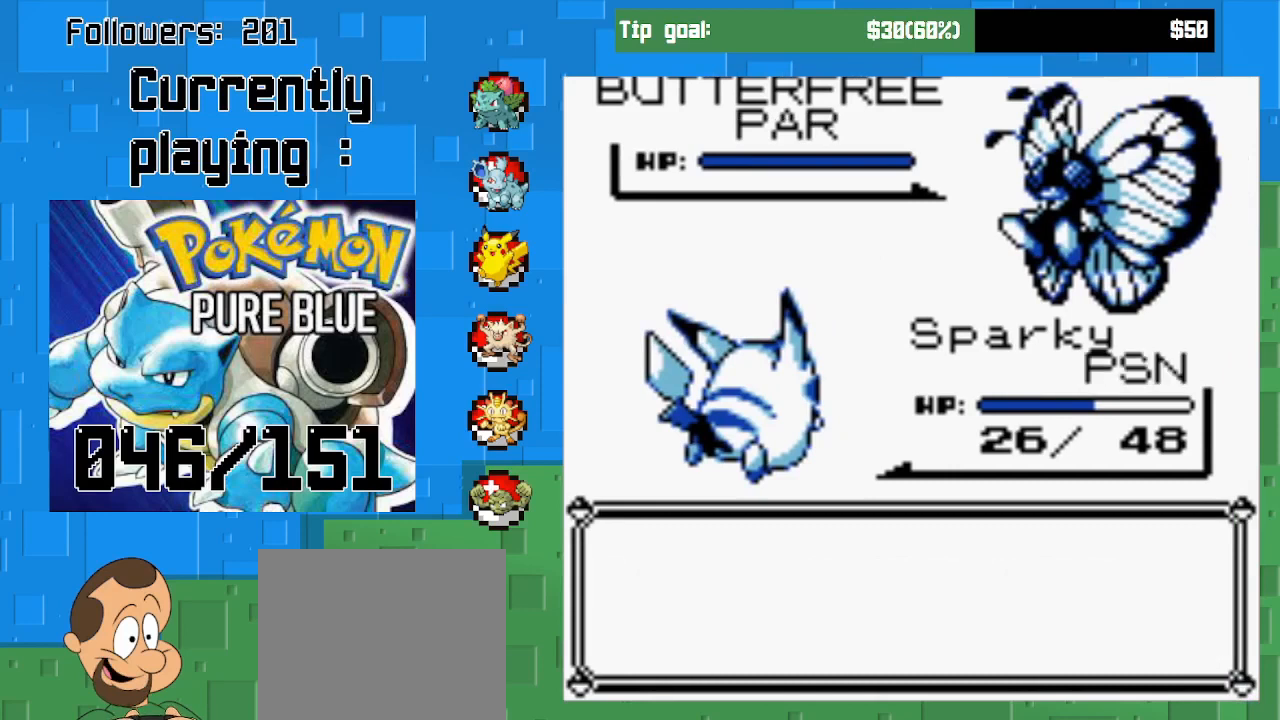
{"buttons": [], "right_stick": "center", "events": [[33, "CIRCLE", "up"]]}